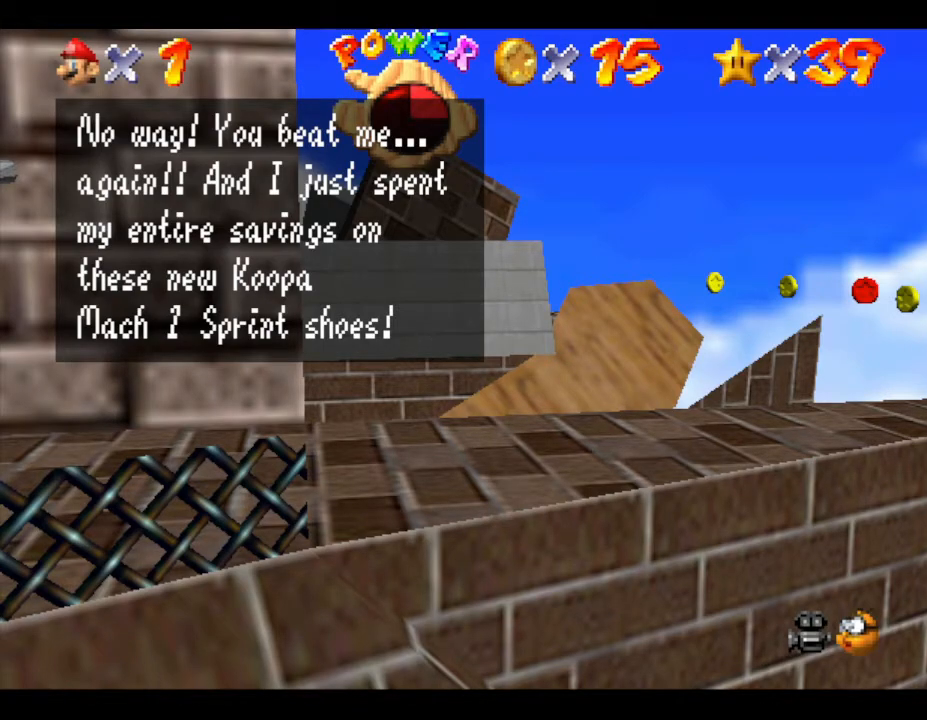
Gameplay with a controller (Nintendo layout); each line is a JSON object with the inputs held at the frame after it. "events" lists button and stick changes between this image and that frame as [ms after this image, input, new state], when the widget could be followed in between. Not read: L3 R3.
{"buttons": [], "left_stick": "center", "events": [[417, "A", "down"], [467, "A", "up"]]}
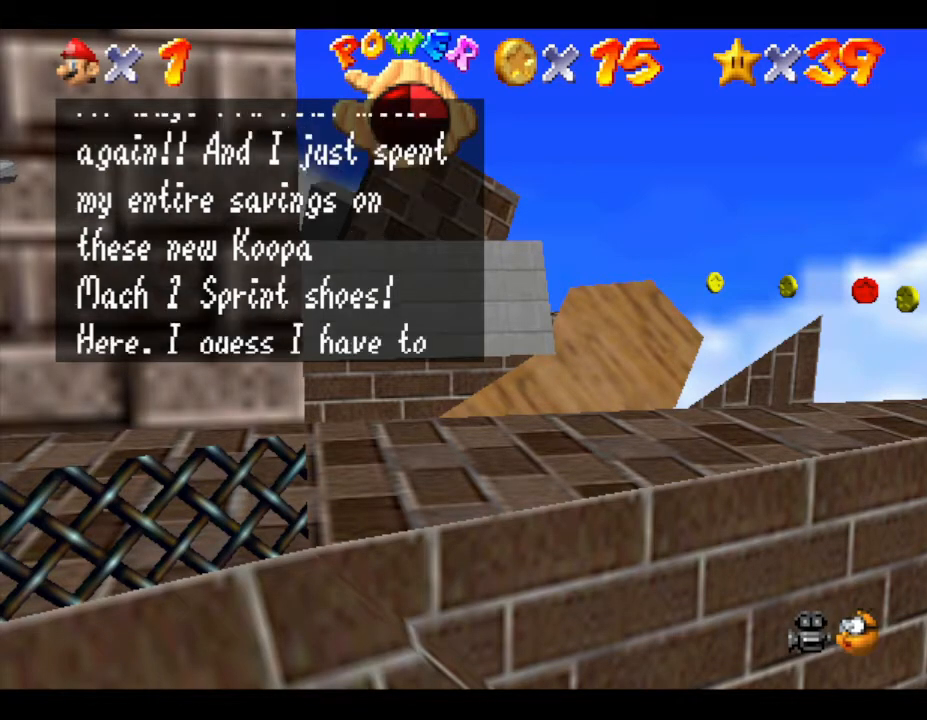
{"buttons": [], "left_stick": "center", "events": [[350, "A", "down"], [433, "A", "up"]]}
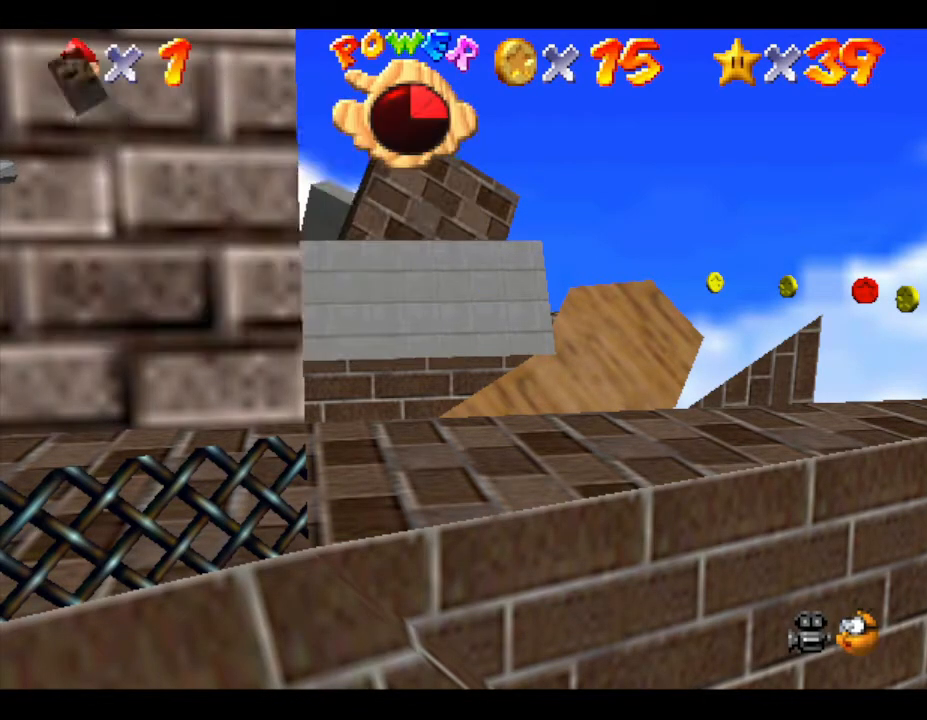
{"buttons": [], "left_stick": "right", "events": [[183, "A", "down"], [217, "A", "up"], [283, "left_stick", "right"]]}
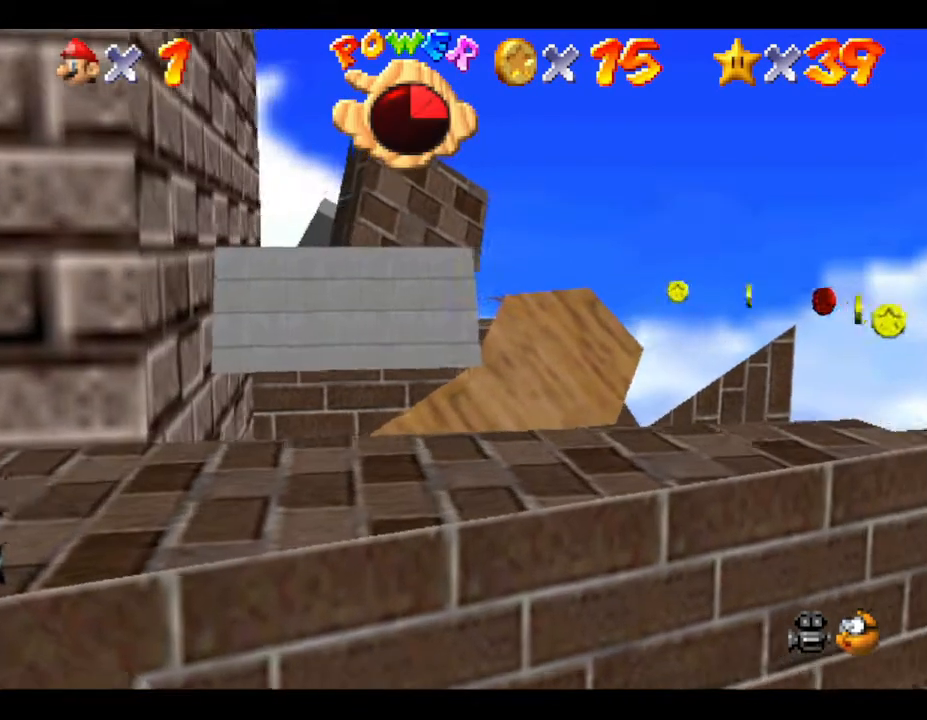
{"buttons": [], "left_stick": "center", "events": [[283, "left_stick", "center"]]}
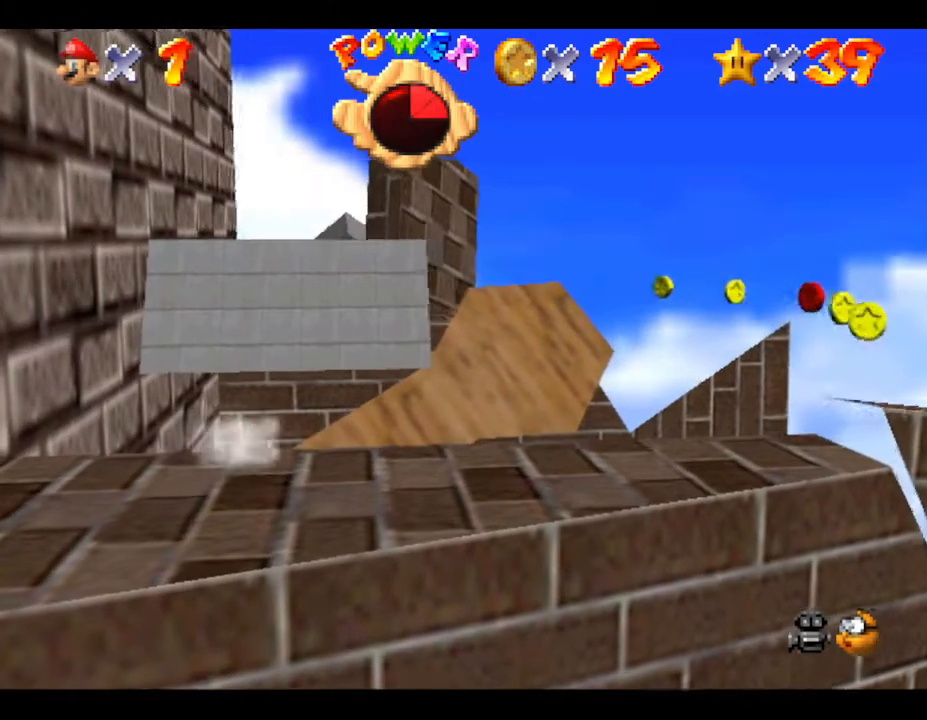
{"buttons": [], "left_stick": "center", "events": []}
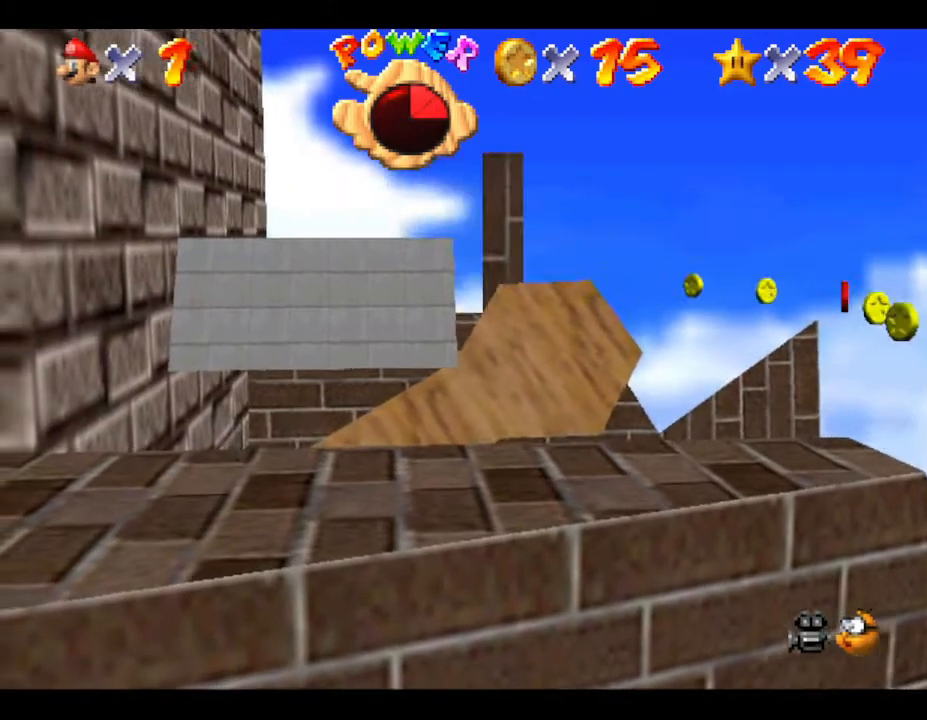
{"buttons": [], "left_stick": "center", "events": []}
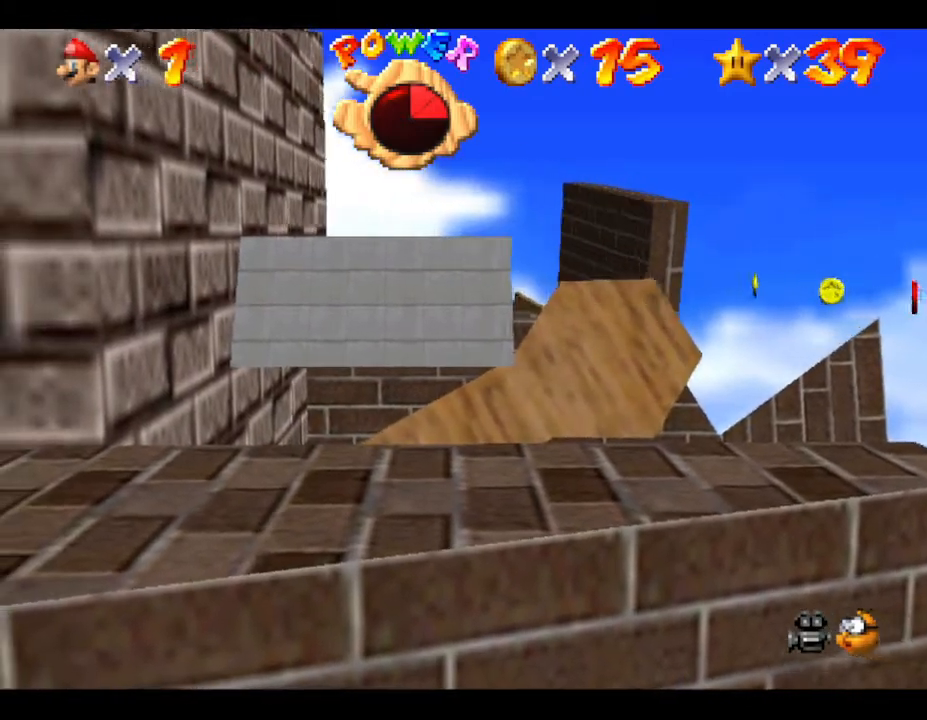
{"buttons": [], "left_stick": "down", "events": [[350, "left_stick", "down"]]}
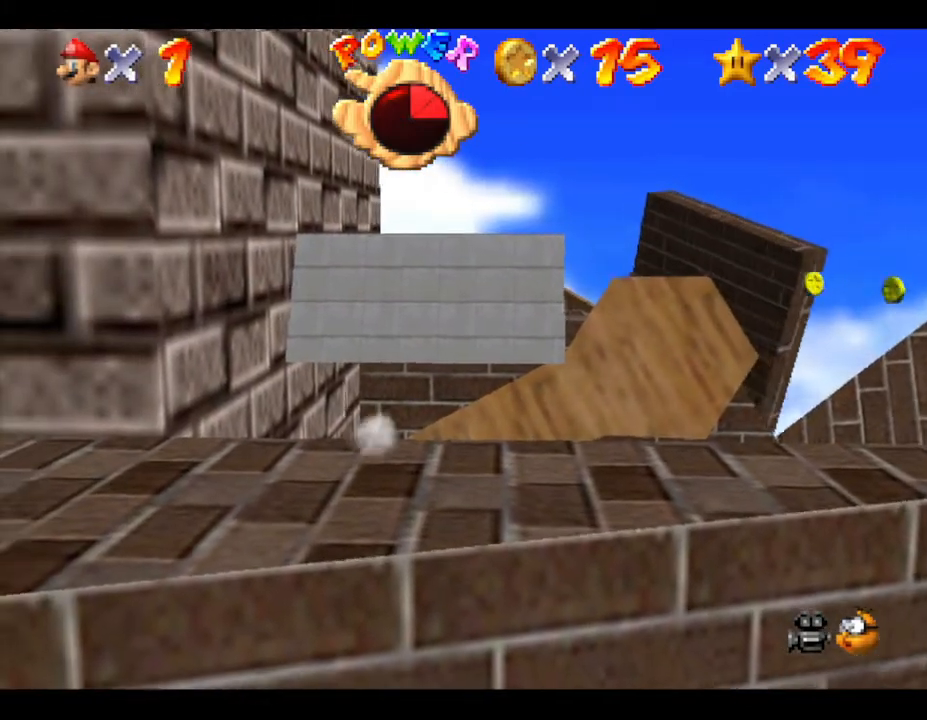
{"buttons": [], "left_stick": "down-right", "events": [[117, "left_stick", "center"], [467, "left_stick", "down-right"]]}
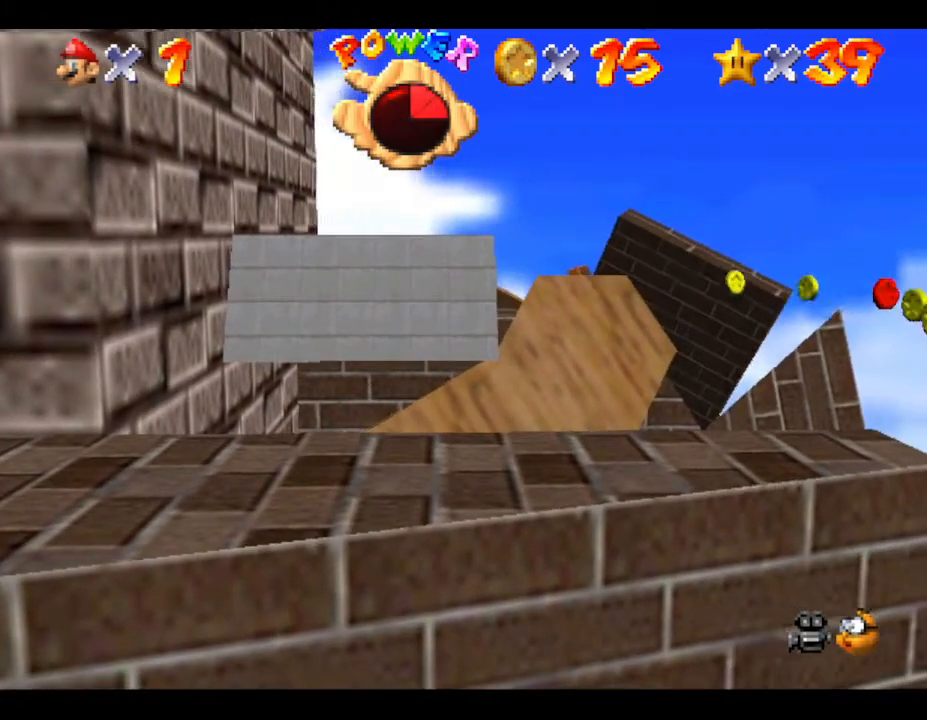
{"buttons": [], "left_stick": "right", "events": [[400, "left_stick", "right"]]}
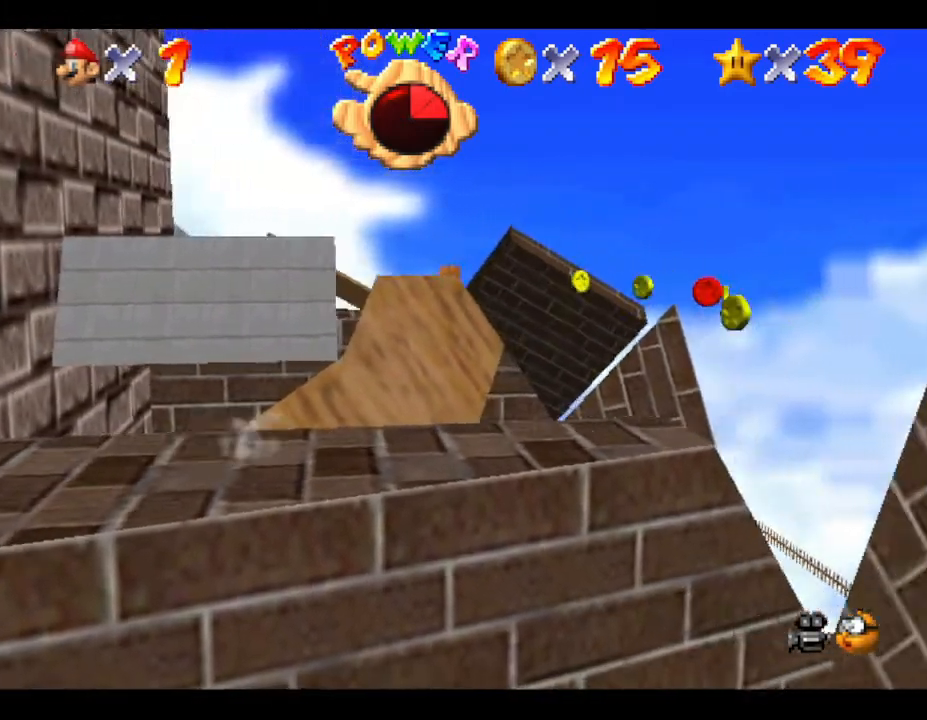
{"buttons": ["A", "Z"], "left_stick": "up-right", "events": [[83, "left_stick", "up-right"], [283, "Z", "down"], [317, "A", "down"]]}
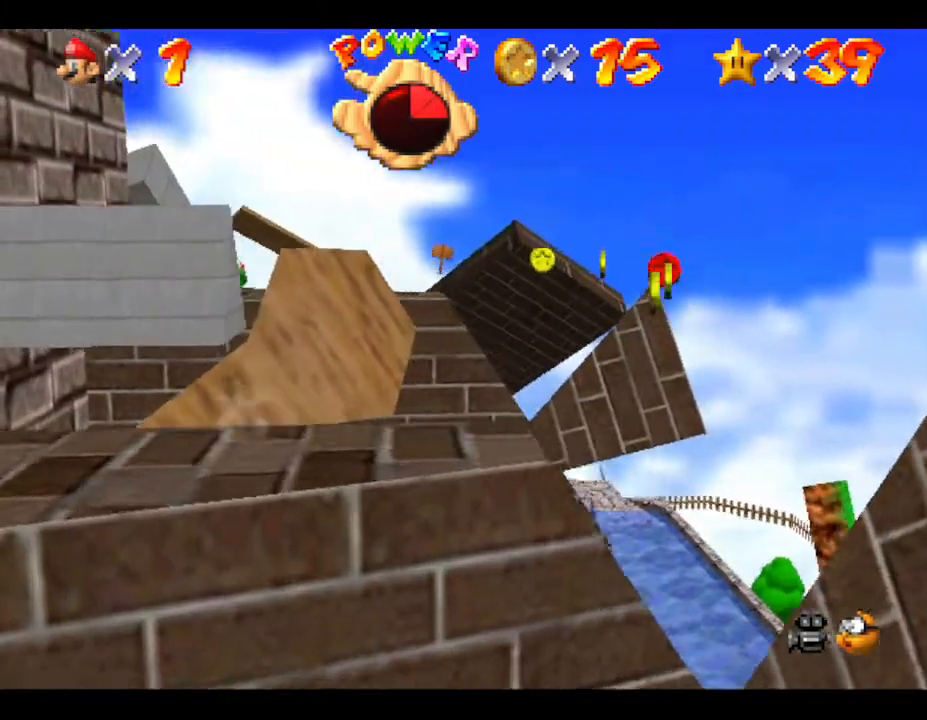
{"buttons": [], "left_stick": "right", "events": [[250, "left_stick", "right"], [433, "A", "up"], [433, "Z", "up"]]}
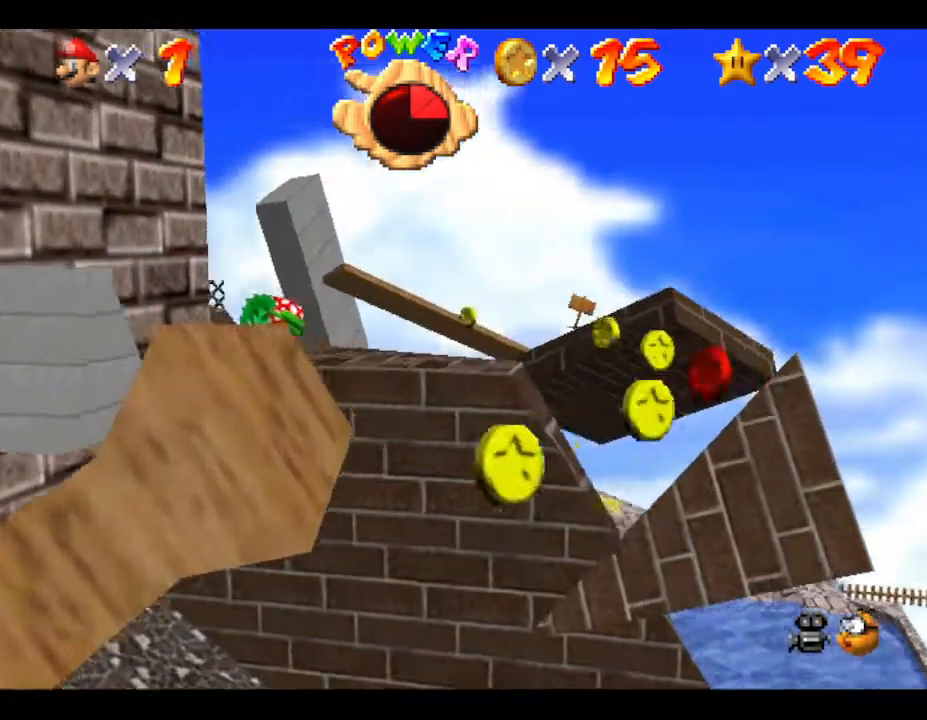
{"buttons": [], "left_stick": "down-left", "events": [[117, "left_stick", "down-right"], [367, "left_stick", "down-left"]]}
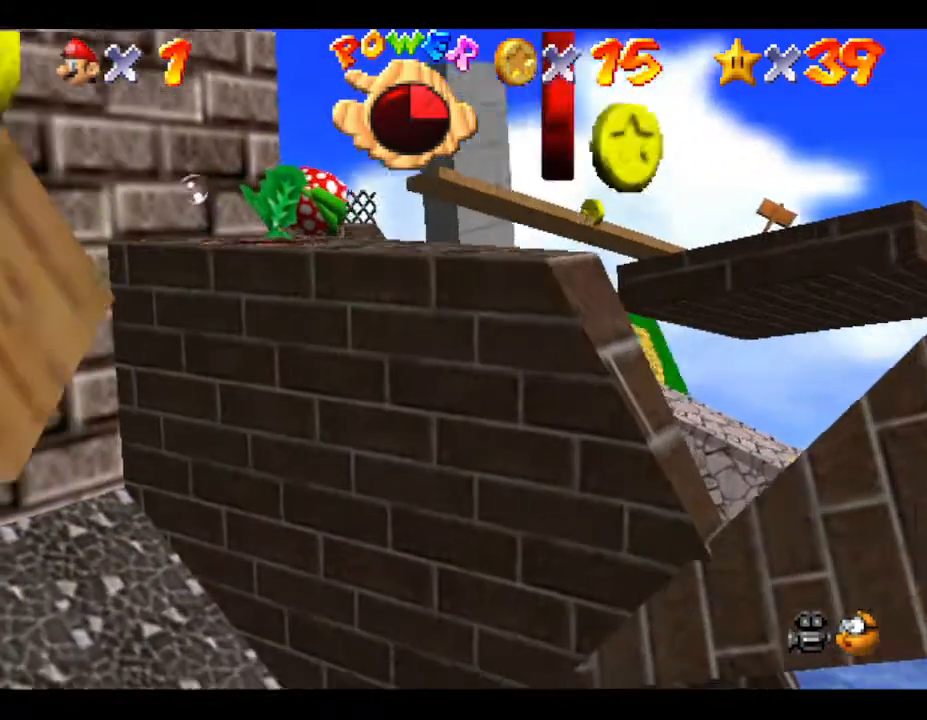
{"buttons": [], "left_stick": "up", "events": [[183, "left_stick", "up"]]}
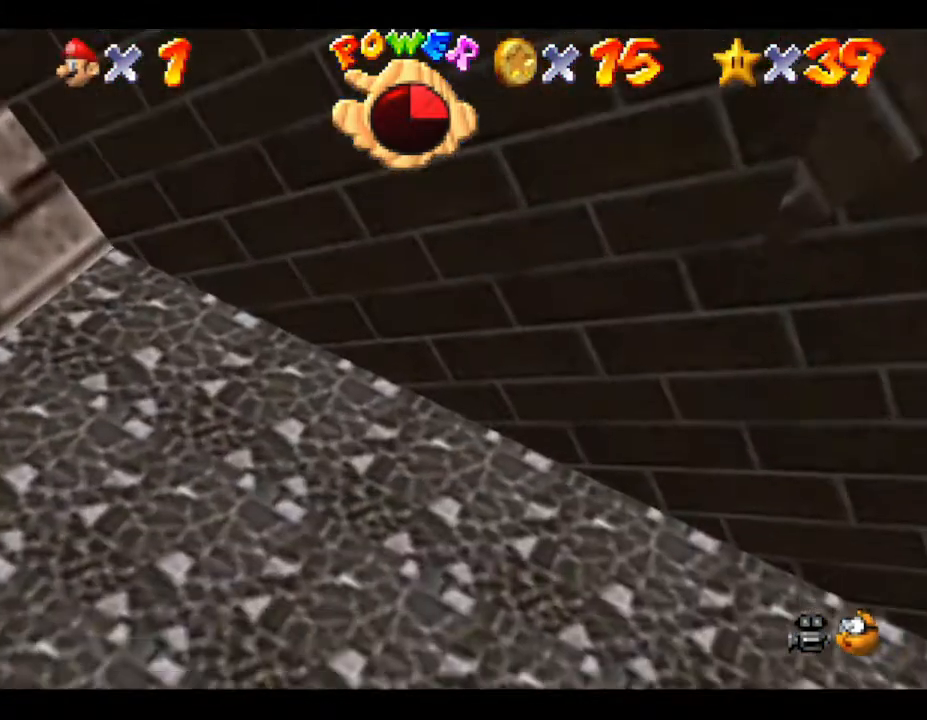
{"buttons": [], "left_stick": "down-left", "events": [[100, "left_stick", "up-left"], [283, "left_stick", "left"], [400, "left_stick", "down-left"]]}
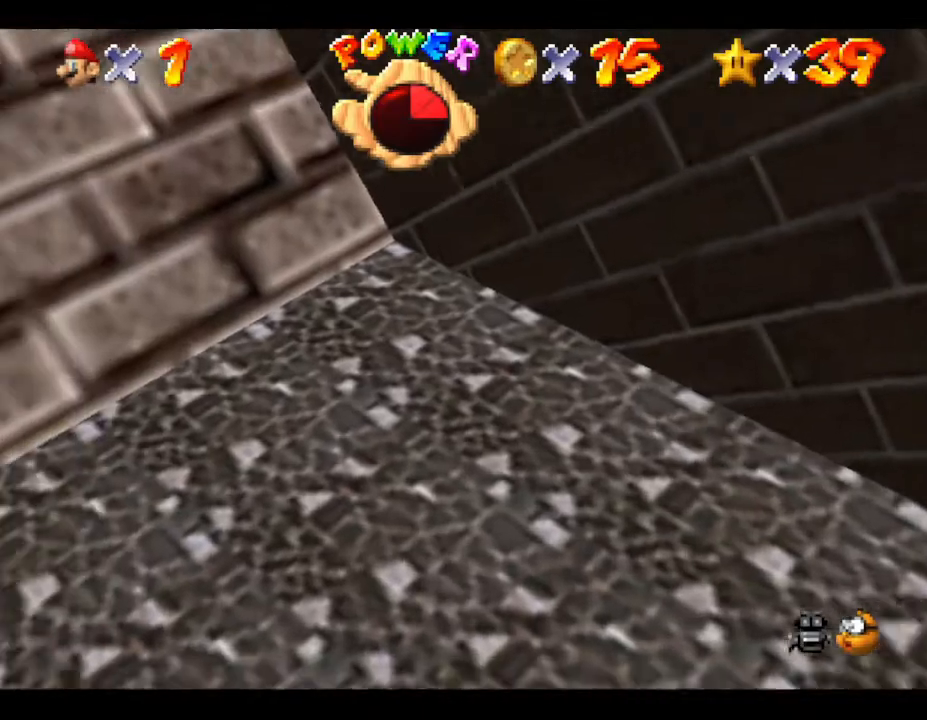
{"buttons": [], "left_stick": "down-left", "events": []}
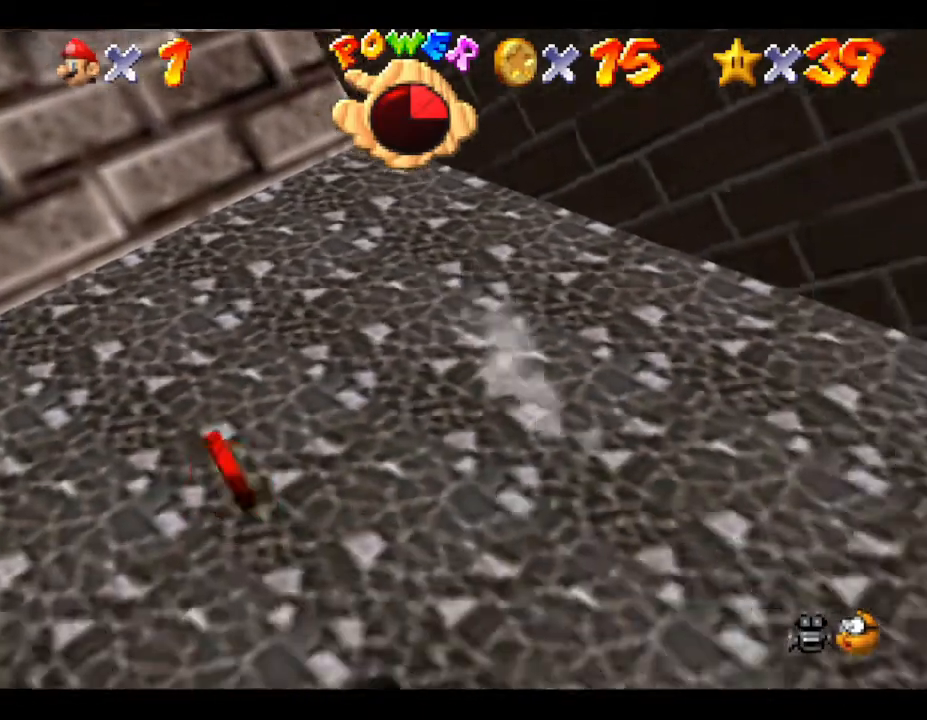
{"buttons": [], "left_stick": "up-left", "events": [[117, "left_stick", "left"], [300, "left_stick", "up-left"]]}
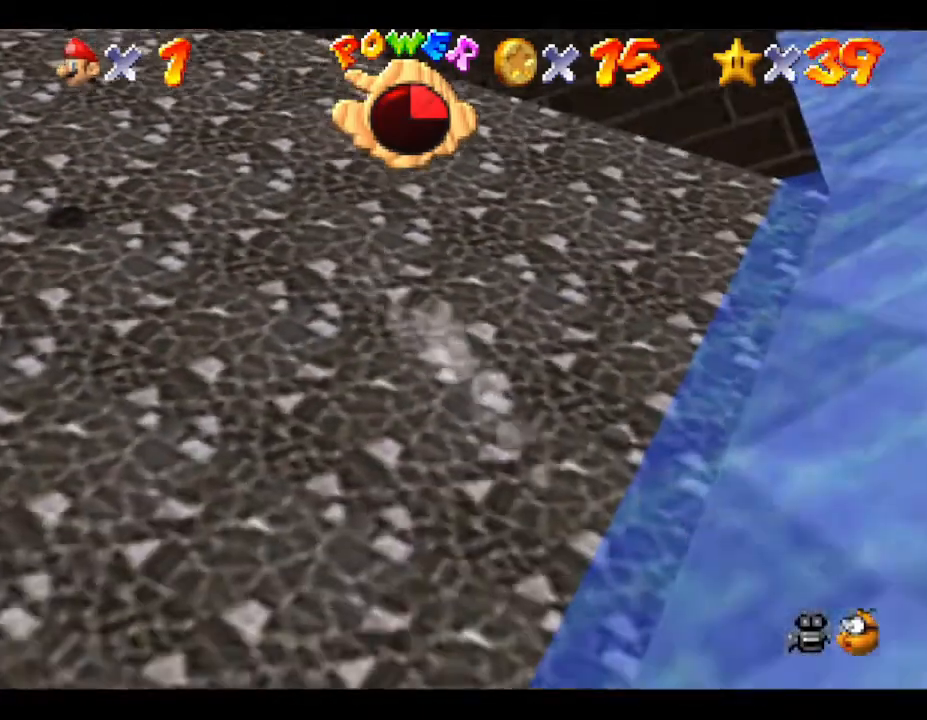
{"buttons": ["A"], "left_stick": "up-left", "events": [[500, "A", "down"]]}
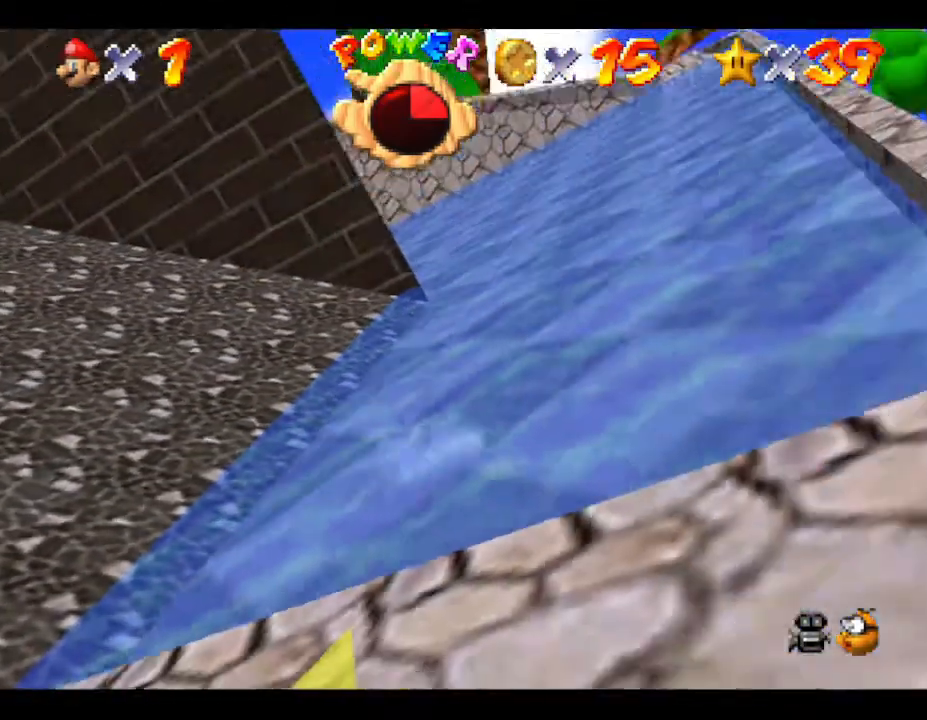
{"buttons": [], "left_stick": "up", "events": [[150, "A", "up"], [283, "left_stick", "up"]]}
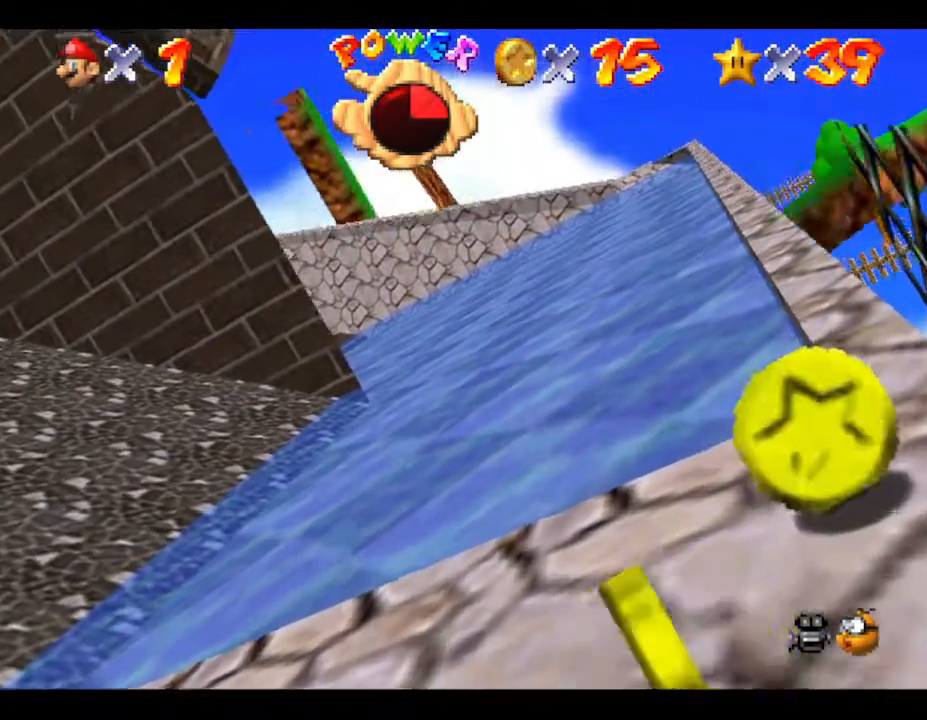
{"buttons": [], "left_stick": "up-right", "events": [[17, "C_RIGHT", "down"], [100, "C_RIGHT", "up"], [133, "left_stick", "up-right"]]}
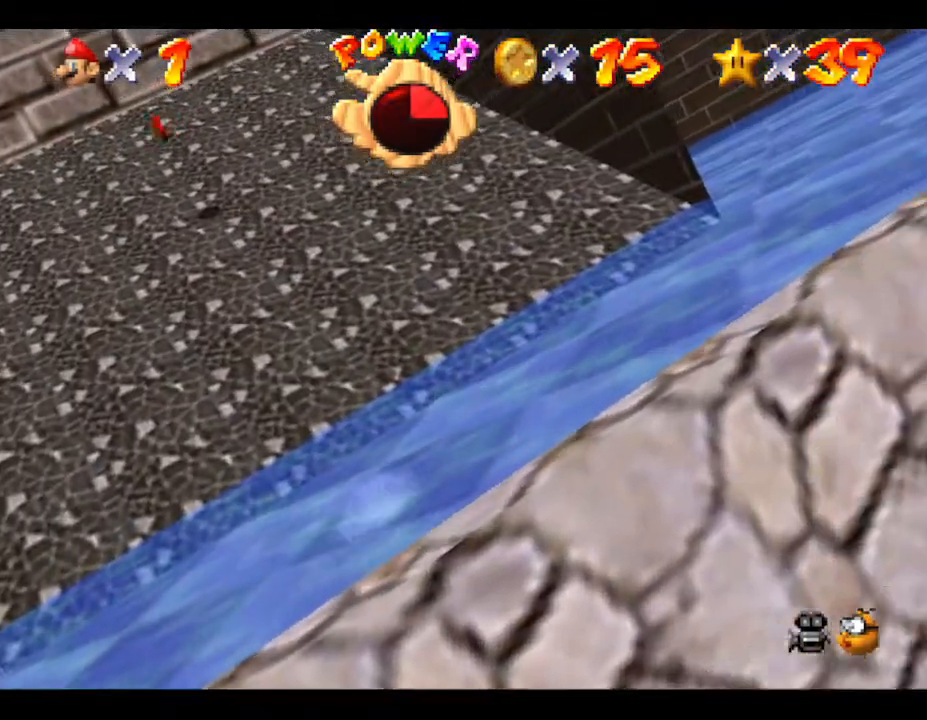
{"buttons": [], "left_stick": "up", "events": [[167, "left_stick", "up"]]}
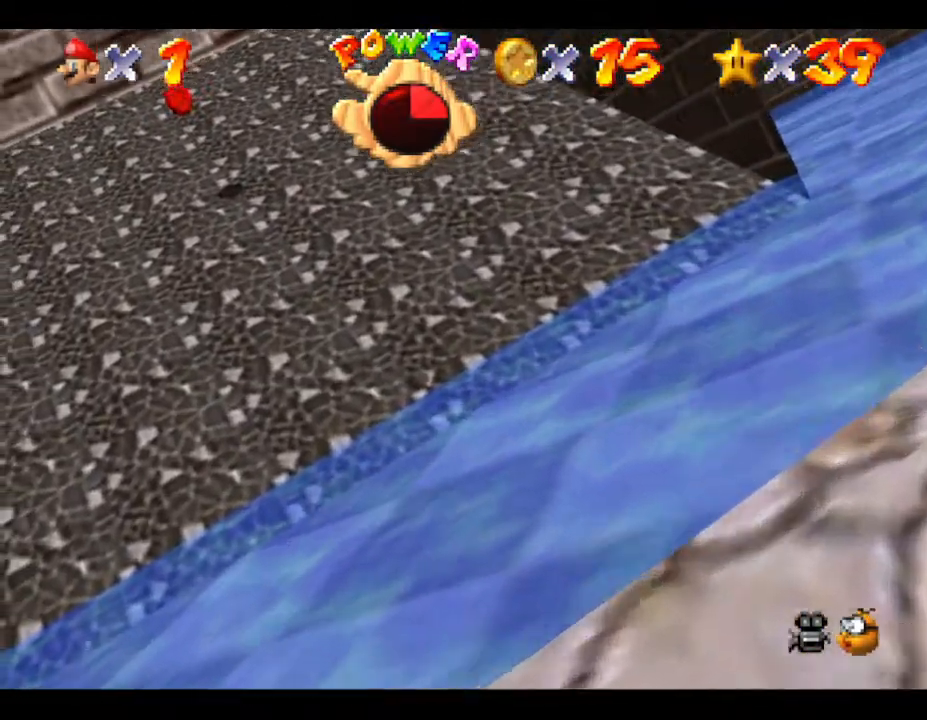
{"buttons": ["A"], "left_stick": "up", "events": [[133, "A", "down"]]}
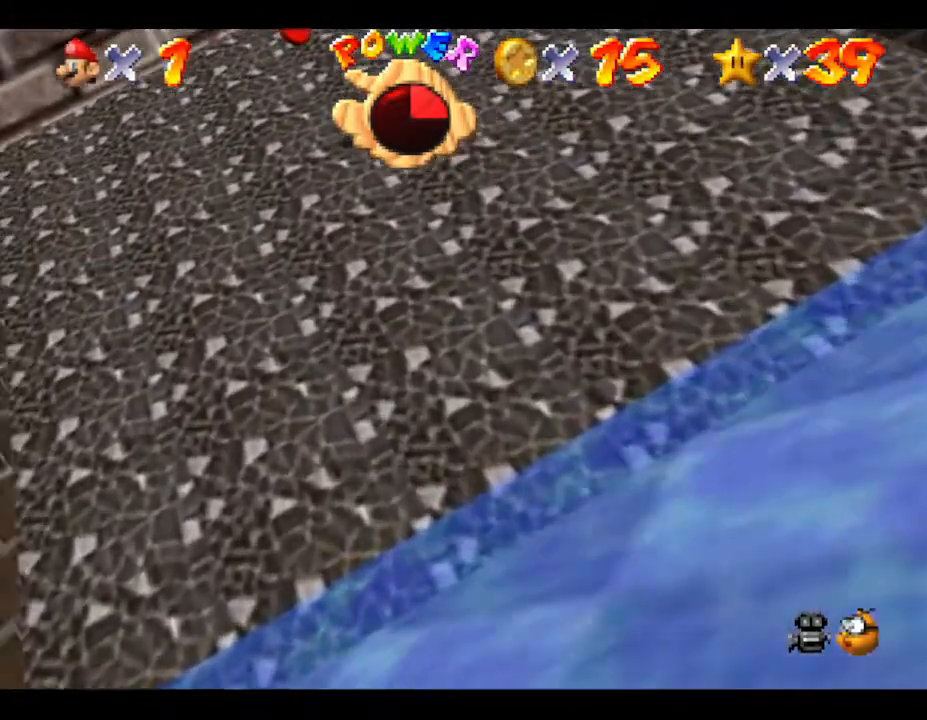
{"buttons": [], "left_stick": "up-right", "events": [[33, "A", "up"], [483, "left_stick", "up-right"]]}
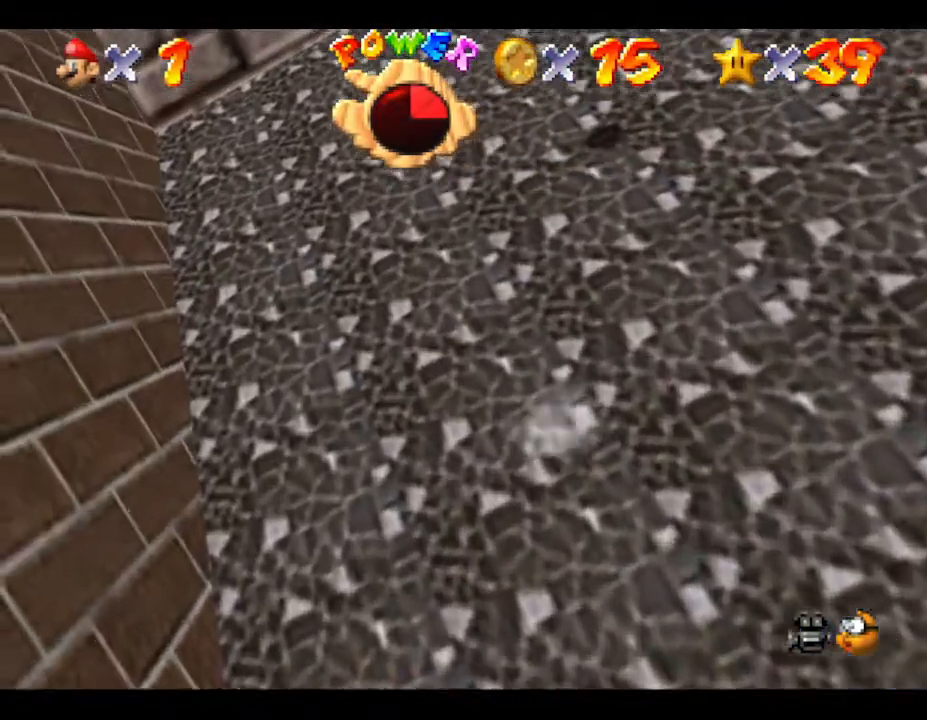
{"buttons": [], "left_stick": "up-right", "events": []}
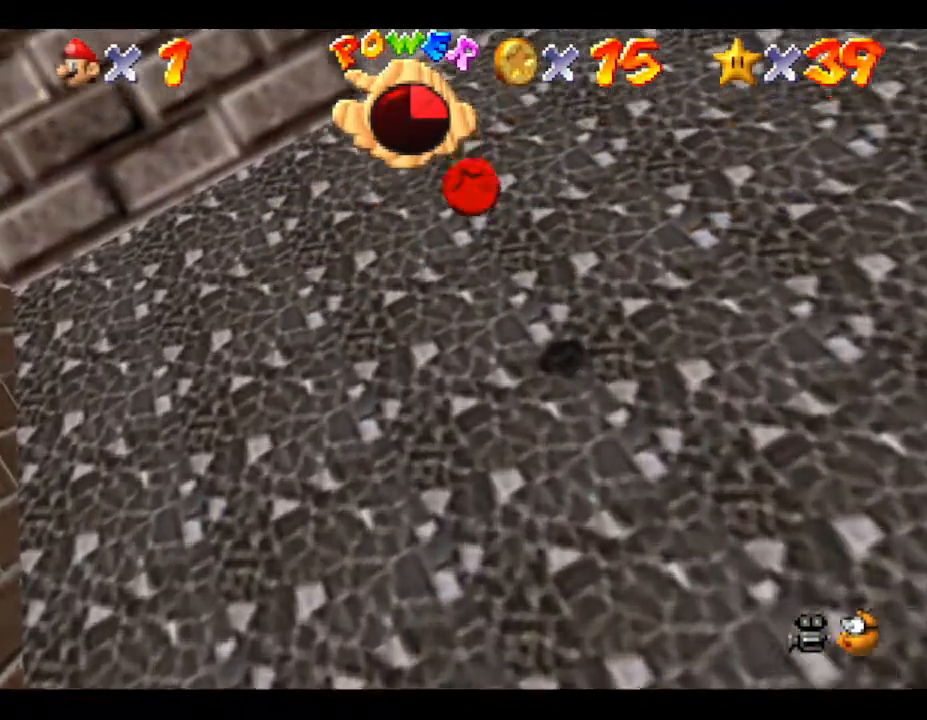
{"buttons": [], "left_stick": "down", "events": [[17, "A", "down"], [300, "A", "up"], [317, "left_stick", "down-right"], [450, "left_stick", "down"]]}
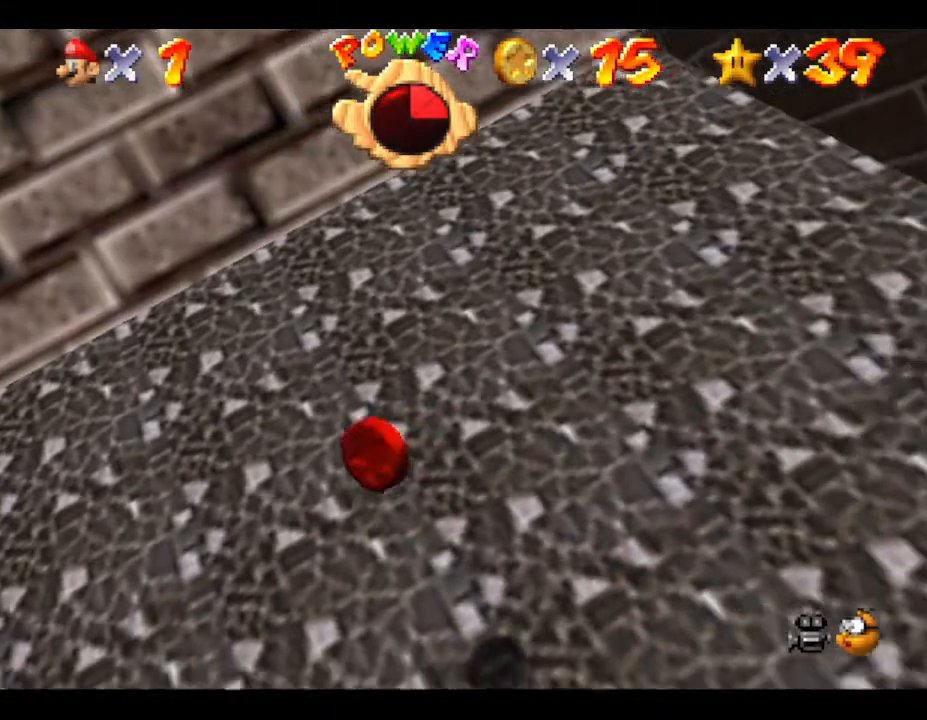
{"buttons": ["A"], "left_stick": "up", "events": [[267, "A", "down"], [300, "left_stick", "up-left"], [400, "left_stick", "up"]]}
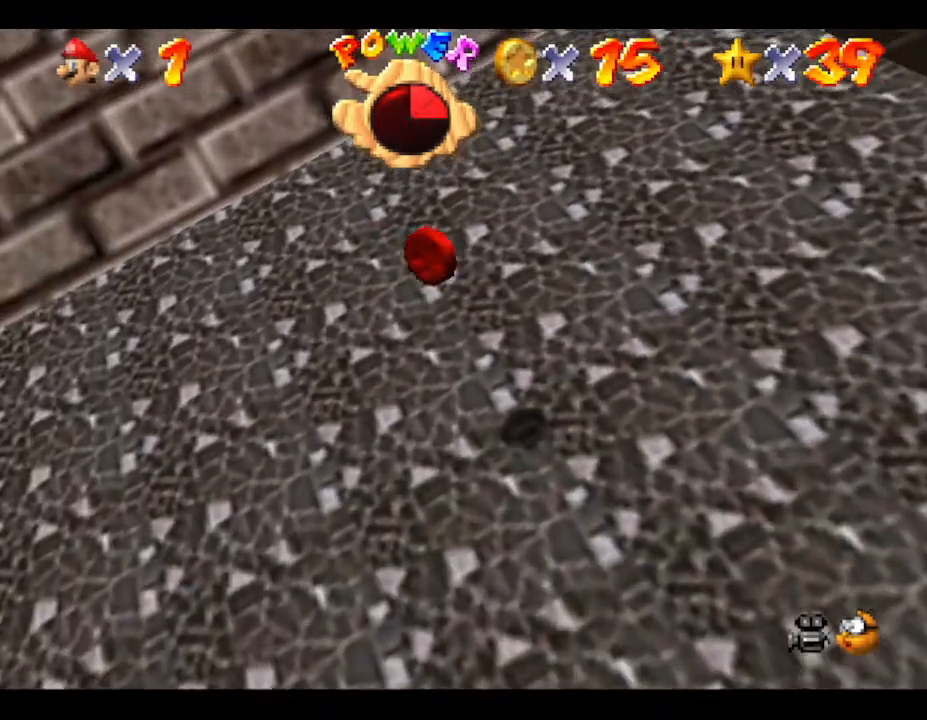
{"buttons": ["A"], "left_stick": "down-left", "events": [[67, "A", "up"], [167, "left_stick", "right"], [233, "A", "down"], [300, "left_stick", "down"], [350, "A", "up"], [467, "A", "down"], [500, "left_stick", "down-left"]]}
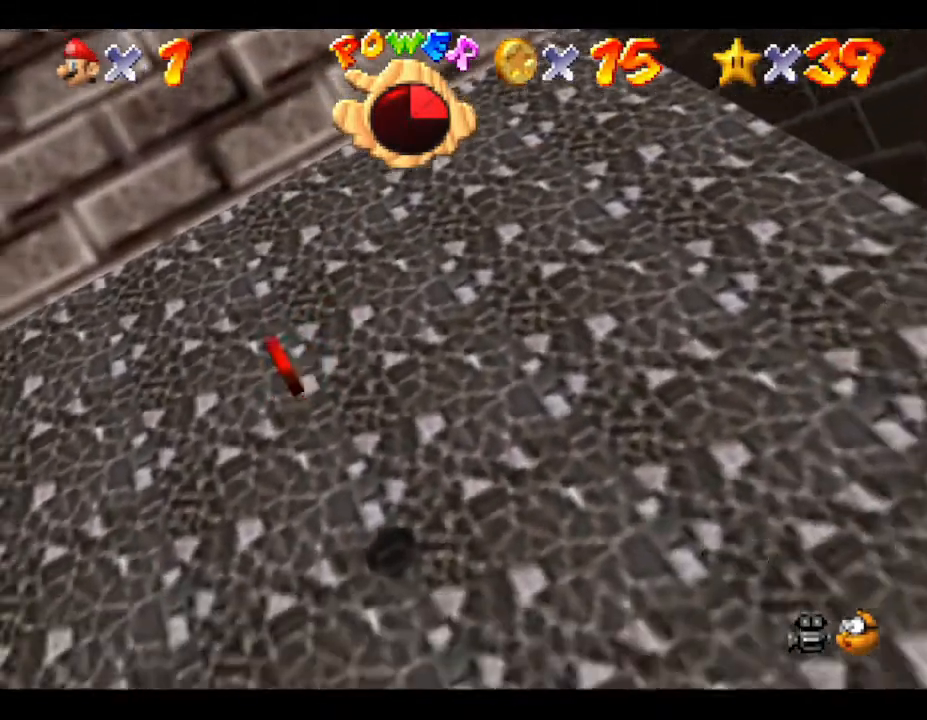
{"buttons": ["A", "B"], "left_stick": "down", "events": [[117, "left_stick", "up-left"], [217, "left_stick", "up-right"], [250, "A", "up"], [350, "A", "down"], [350, "B", "down"], [367, "left_stick", "down-right"], [433, "A", "up"], [433, "B", "up"], [433, "left_stick", "down"], [500, "A", "down"], [500, "B", "down"]]}
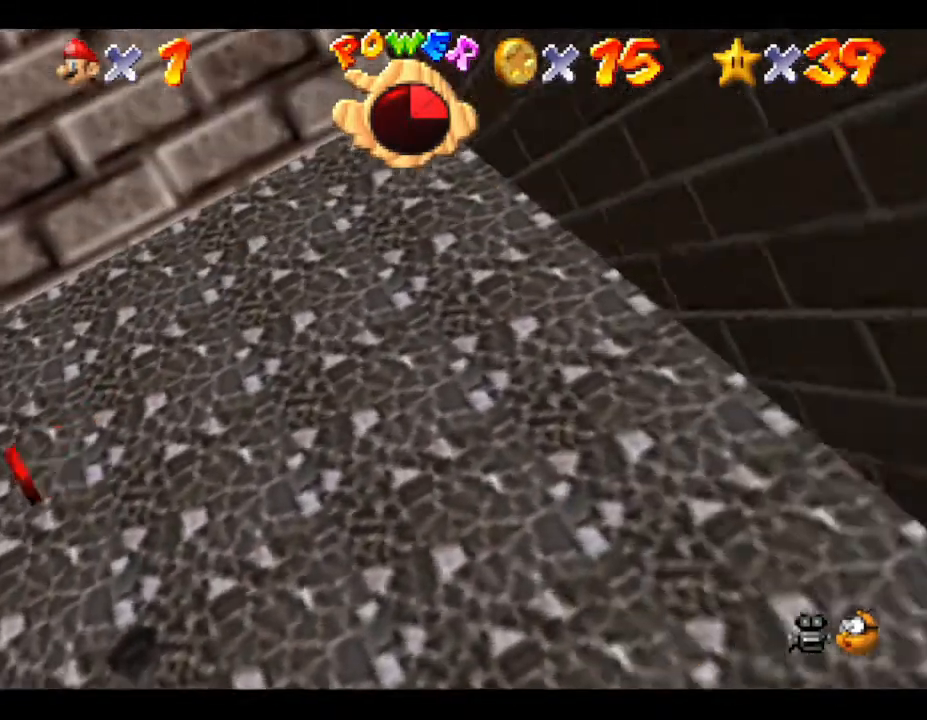
{"buttons": ["A", "B"], "left_stick": "up", "events": [[117, "A", "up"], [117, "B", "up"], [150, "A", "down"], [150, "B", "down"], [150, "left_stick", "up-left"], [250, "A", "up"], [250, "B", "up"], [300, "A", "down"], [300, "B", "down"], [367, "B", "up"], [400, "A", "up"], [400, "left_stick", "up"], [500, "A", "down"], [500, "B", "down"]]}
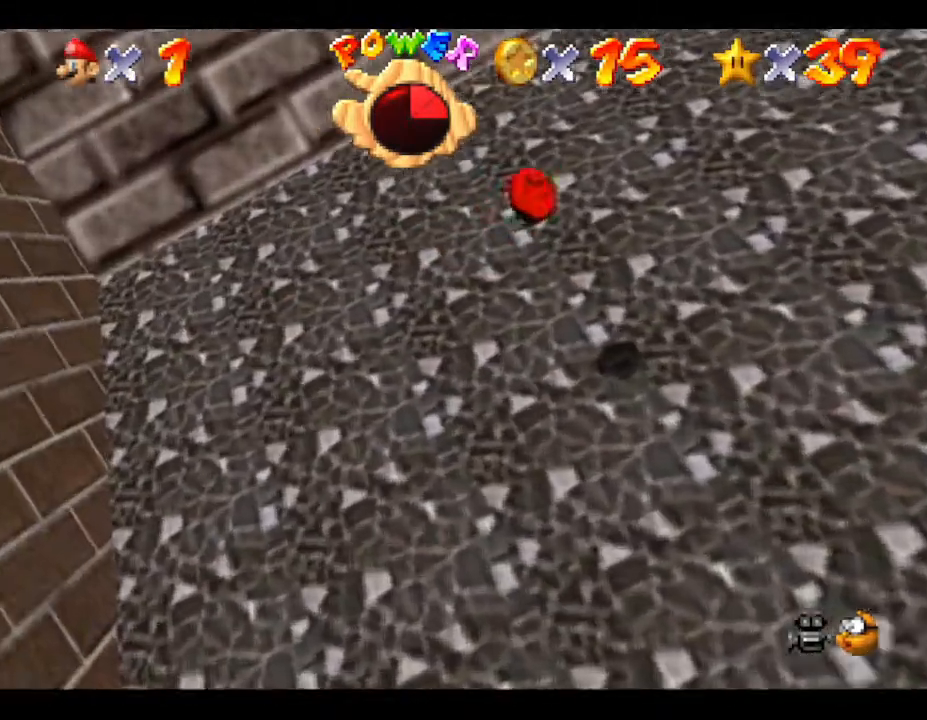
{"buttons": ["A", "B"], "left_stick": "down", "events": [[50, "A", "up"], [50, "B", "up"], [83, "A", "down"], [100, "B", "down"], [100, "left_stick", "right"], [167, "A", "up"], [167, "B", "up"], [233, "A", "down"], [233, "B", "down"], [233, "left_stick", "down-right"], [350, "left_stick", "down"]]}